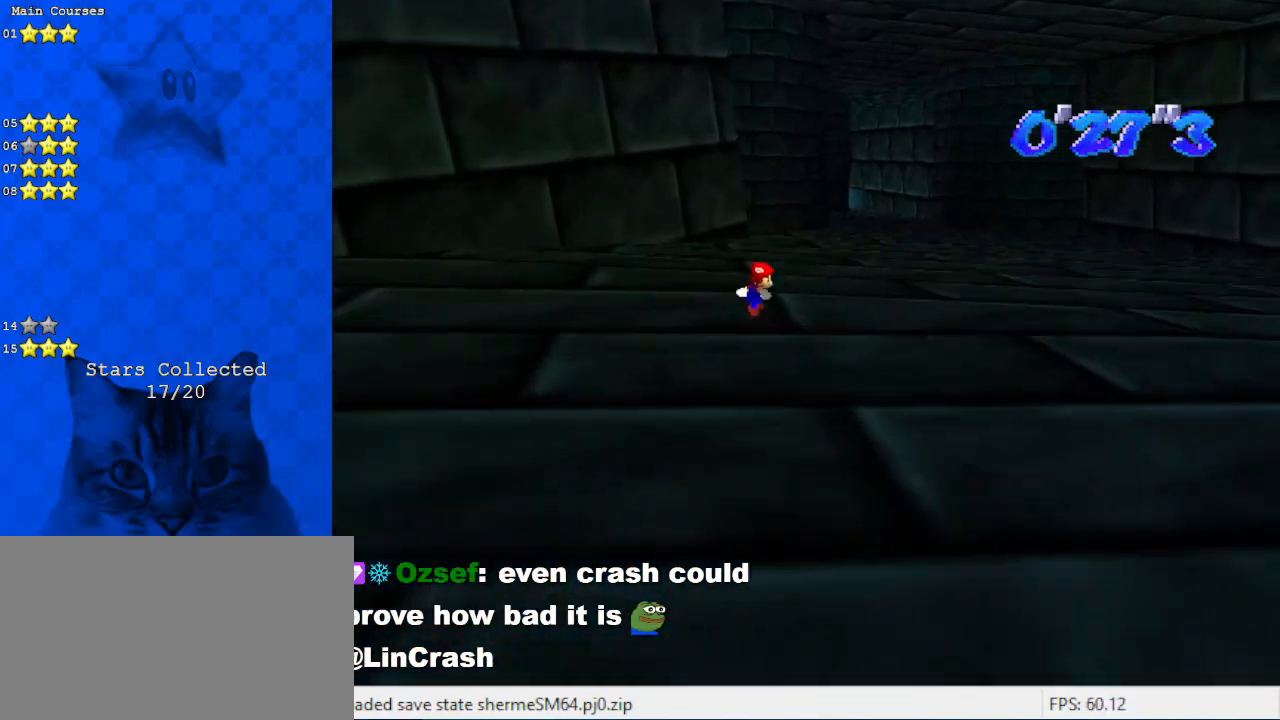
Gameplay with keyboard; each line is a JSON object with the keys held at the frame after it. "events" lists presses ("down") and releases ("up") of "a", "c", "ctrl", "d", "down", "left", "return", "right", "s", "shift", "up", "w", "x" and "y" between this image and that frame as [ms after this image, input, new state], when the widget could be followed in between. No other keys are recorded. Mouse input is not recorded.
{"keys": ["ctrl", "right", "up"], "events": []}
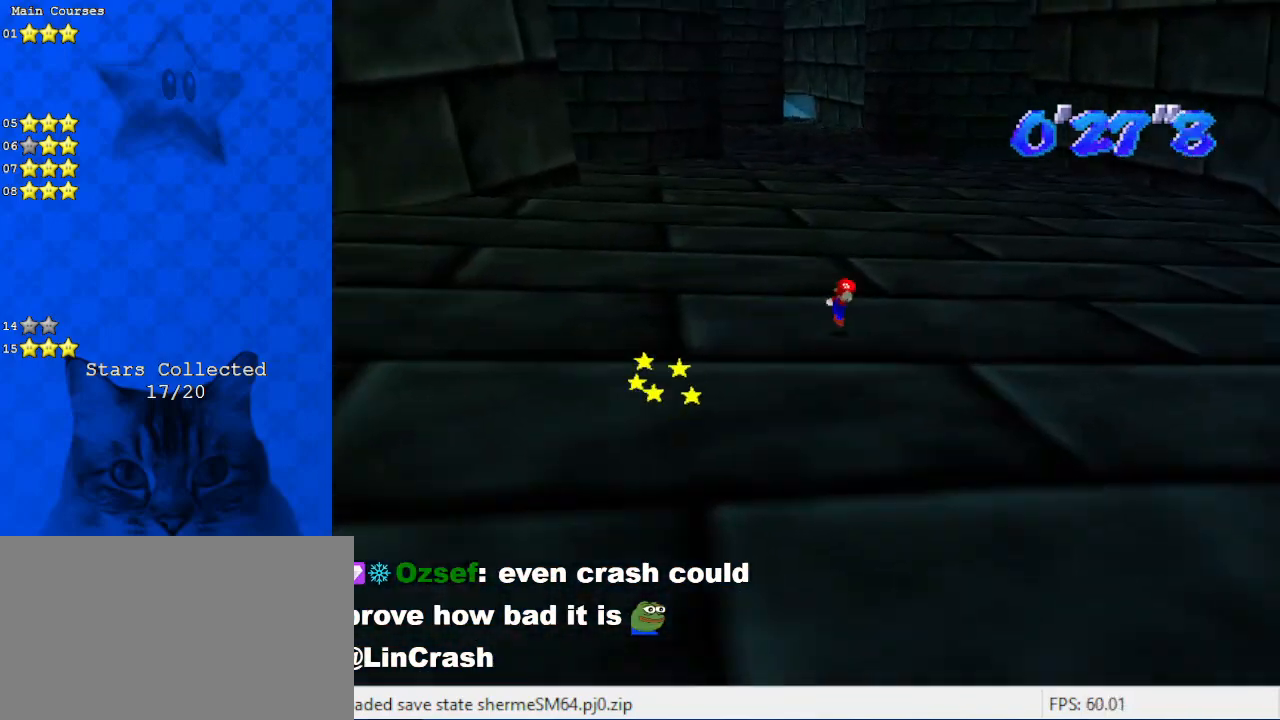
{"keys": ["ctrl", "up"], "events": [[133, "right", "up"], [233, "shift", "down"], [300, "shift", "up"]]}
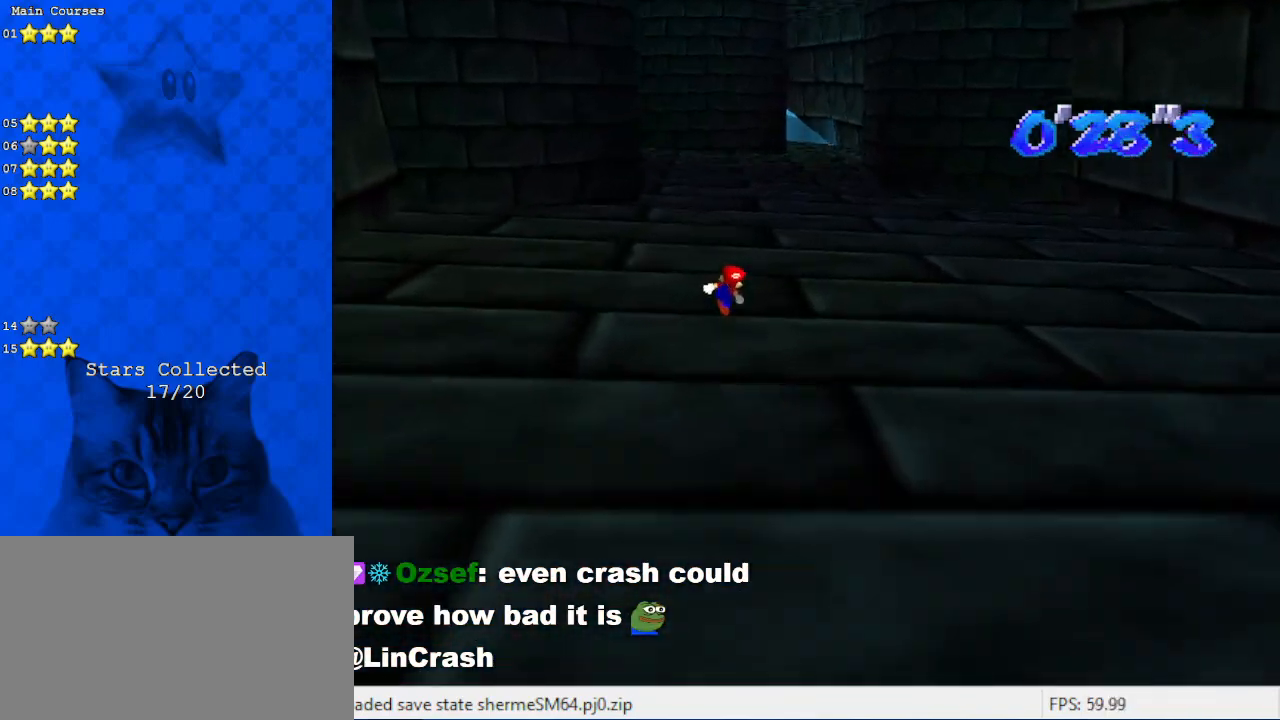
{"keys": ["ctrl", "right", "up"], "events": [[500, "right", "down"]]}
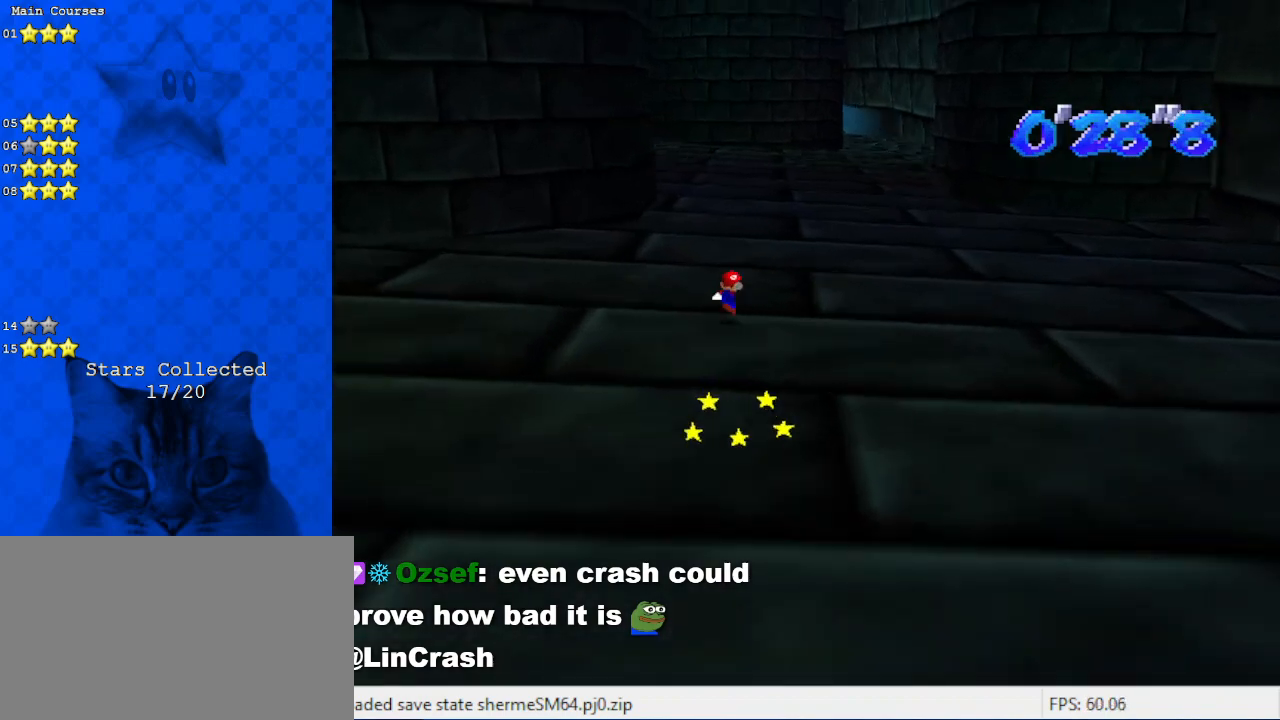
{"keys": ["ctrl", "right", "up"], "events": [[100, "shift", "down"], [200, "right", "up"], [200, "shift", "up"], [433, "right", "down"]]}
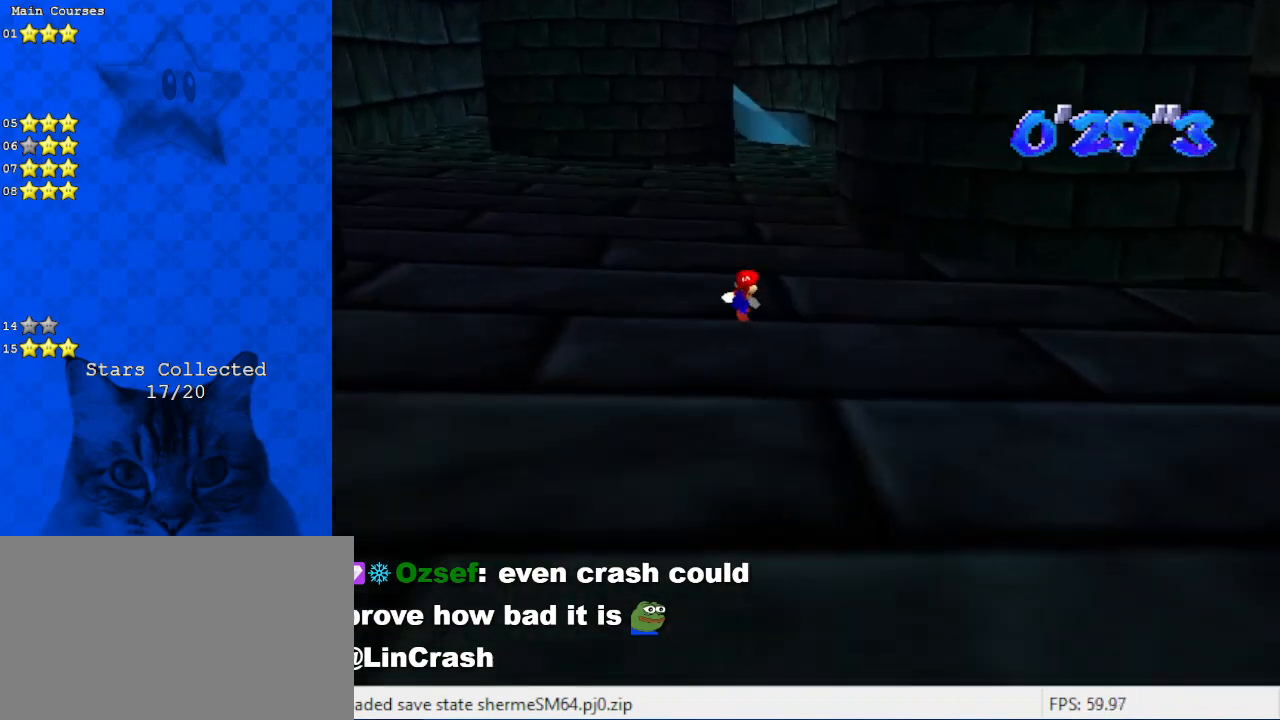
{"keys": ["ctrl", "up"], "events": [[200, "right", "up"]]}
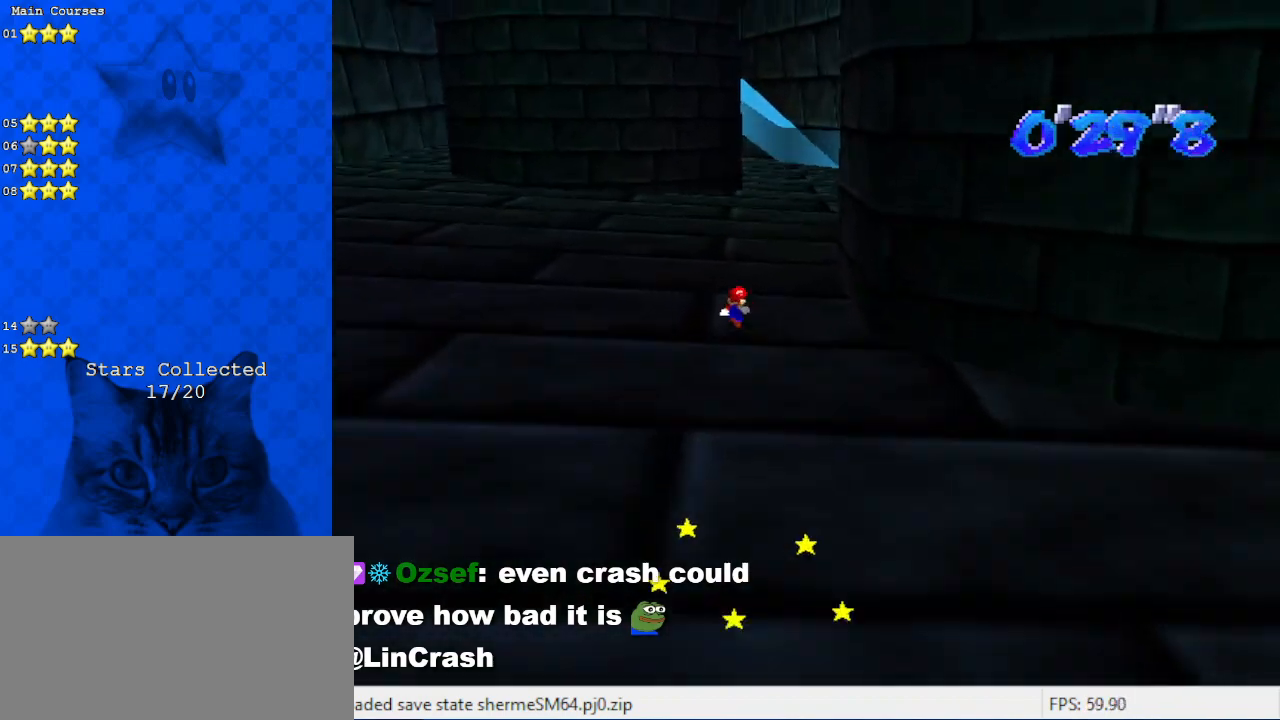
{"keys": ["ctrl", "up"], "events": [[33, "shift", "down"], [67, "shift", "up"]]}
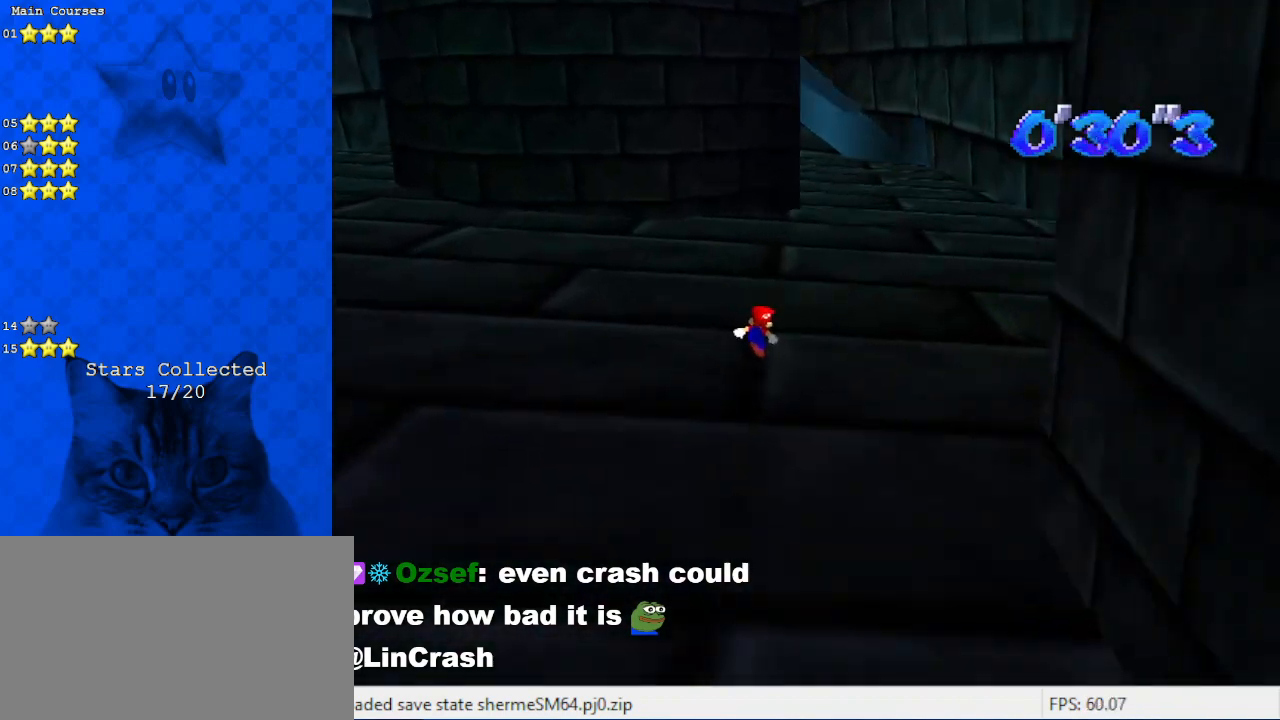
{"keys": ["ctrl", "up"], "events": [[133, "right", "down"], [333, "right", "up"]]}
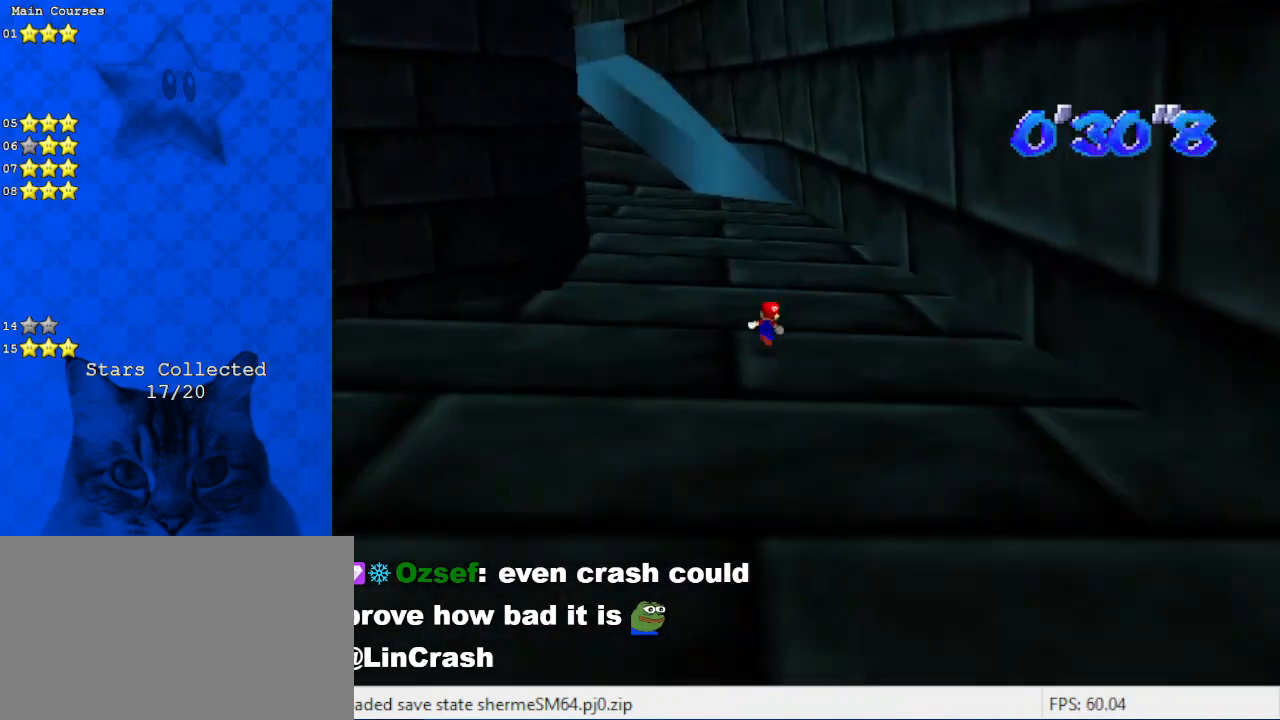
{"keys": ["ctrl", "right", "up"], "events": [[67, "shift", "down"], [167, "shift", "up"], [300, "d", "down"], [333, "d", "up"], [433, "right", "down"]]}
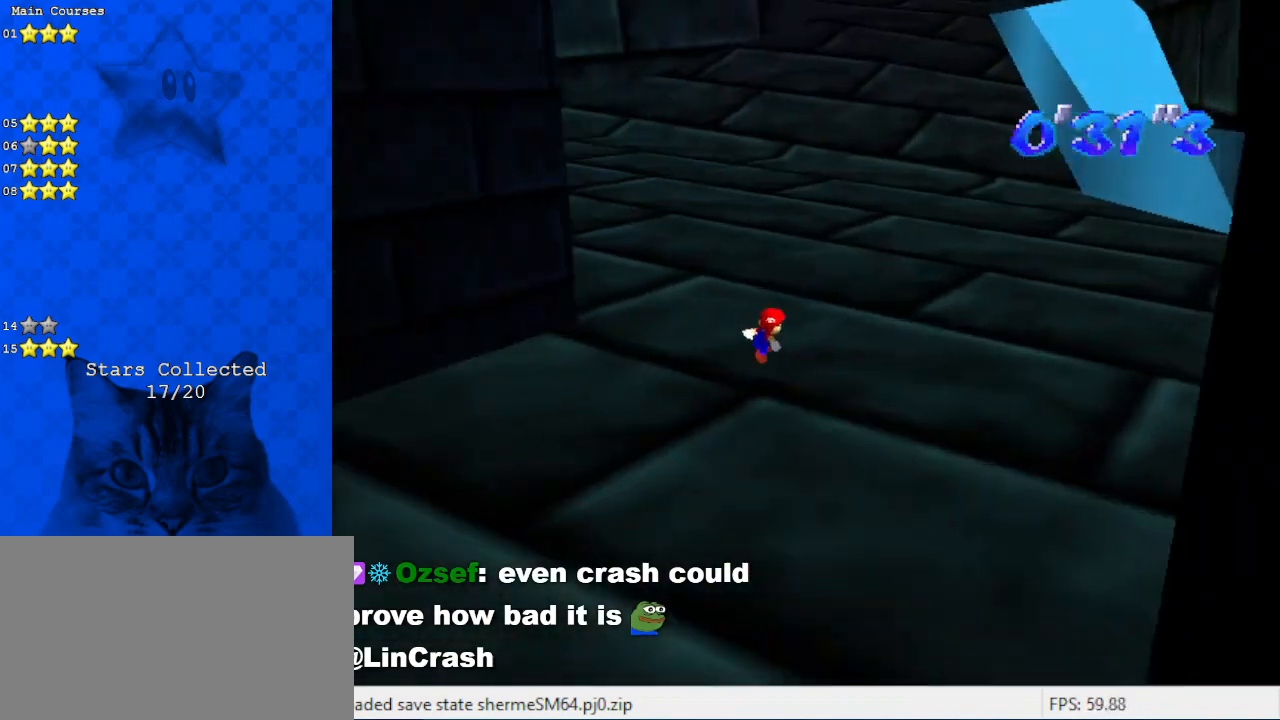
{"keys": ["ctrl", "left", "up"], "events": [[267, "right", "up"], [400, "a", "down"], [500, "a", "up"], [500, "left", "down"]]}
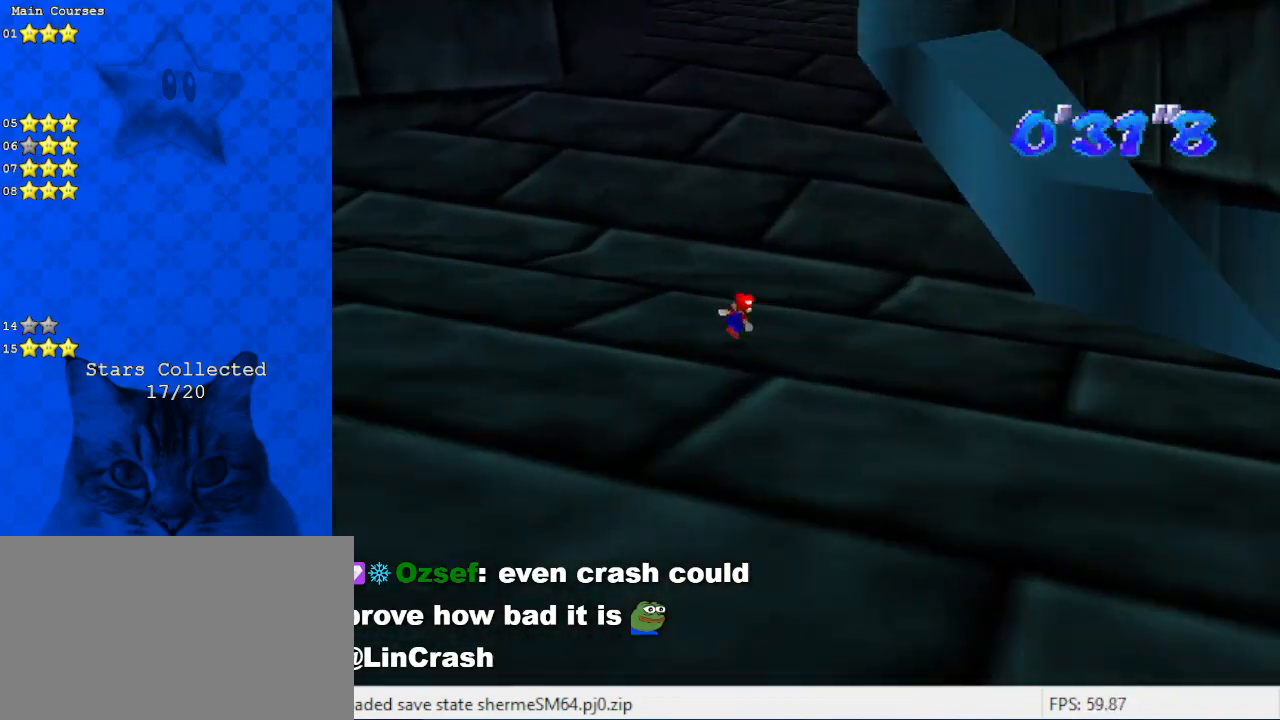
{"keys": ["ctrl", "up"], "events": [[100, "left", "up"], [100, "shift", "down"], [167, "shift", "up"]]}
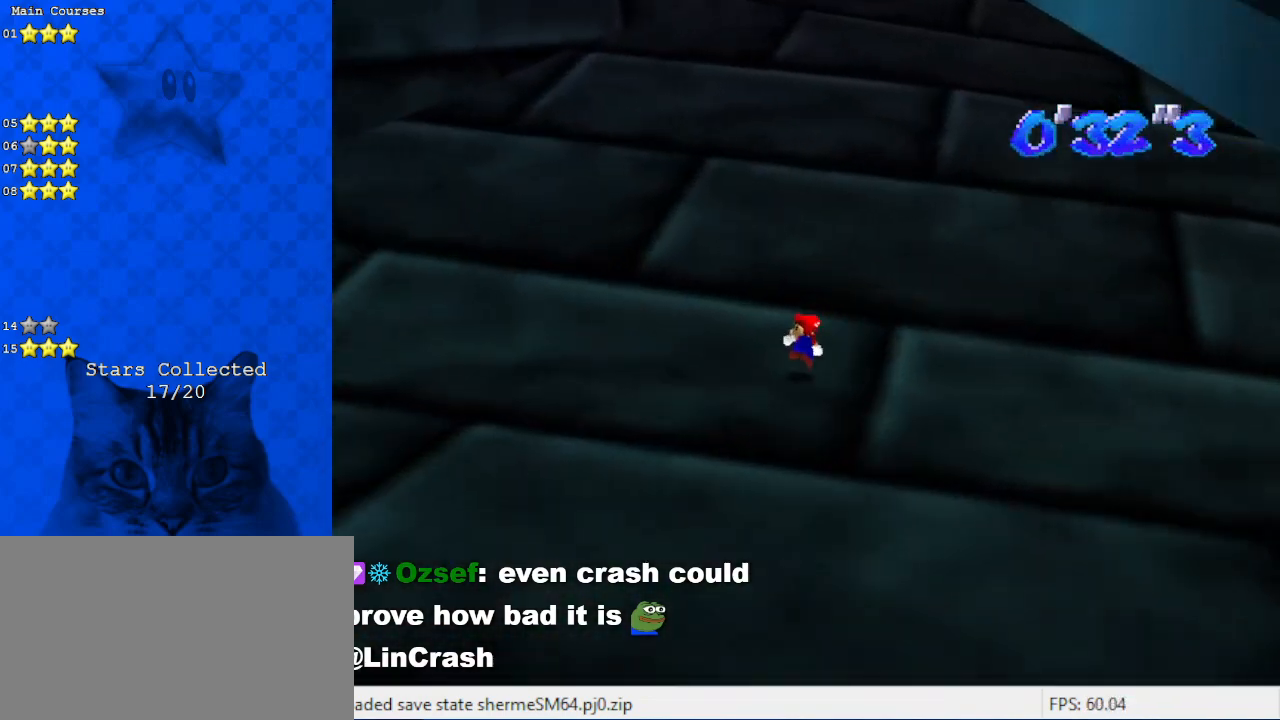
{"keys": ["ctrl", "up"], "events": []}
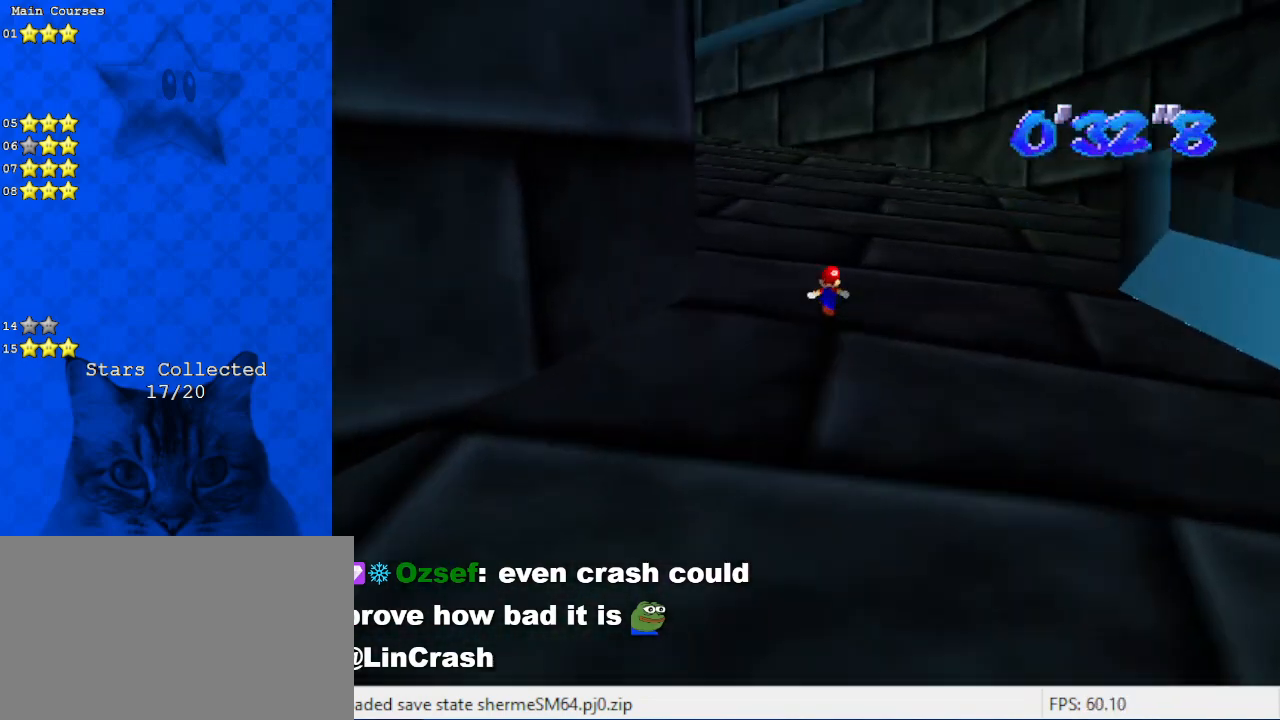
{"keys": ["ctrl", "up"], "events": [[33, "shift", "down"], [67, "shift", "up"], [100, "right", "down"], [200, "right", "up"]]}
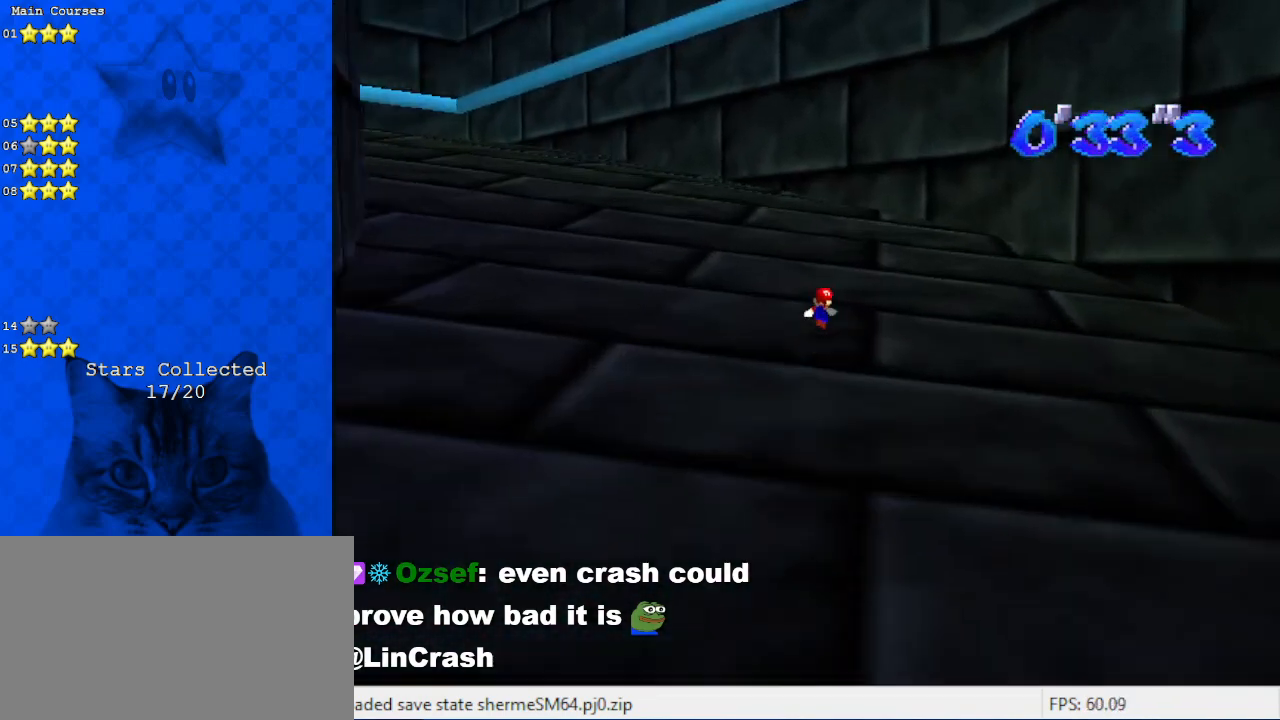
{"keys": ["ctrl", "up"], "events": [[67, "shift", "down"], [167, "left", "down"], [167, "shift", "up"], [267, "d", "down"], [367, "d", "up"], [400, "left", "up"]]}
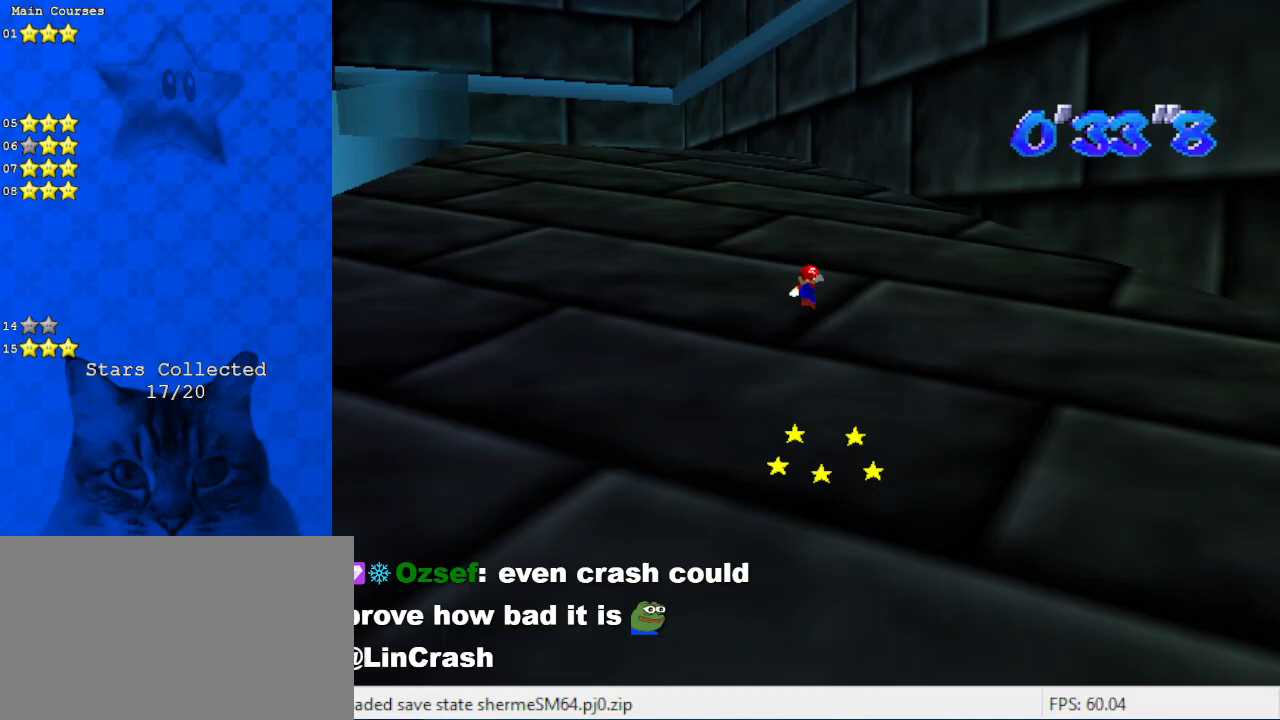
{"keys": ["ctrl", "d", "up"], "events": [[267, "shift", "down"], [367, "shift", "up"], [500, "d", "down"]]}
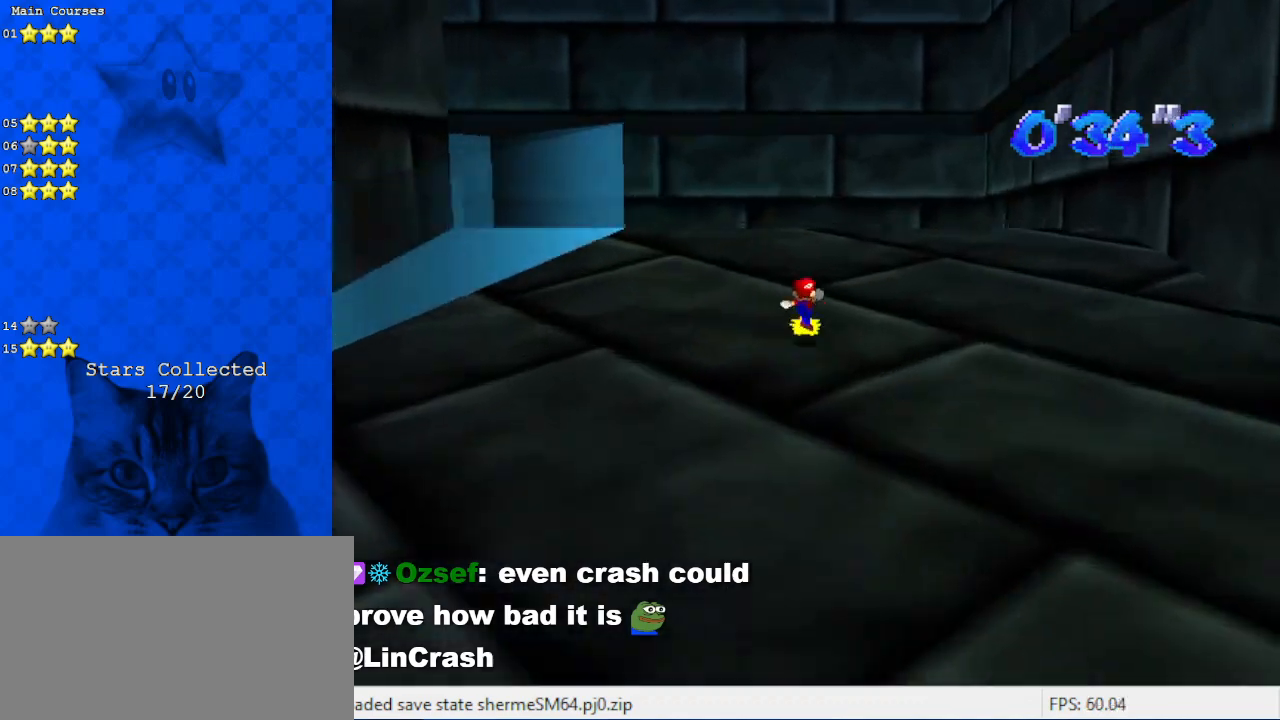
{"keys": ["ctrl", "d", "up"], "events": [[100, "d", "up"], [100, "right", "down"], [367, "right", "up"], [433, "d", "down"]]}
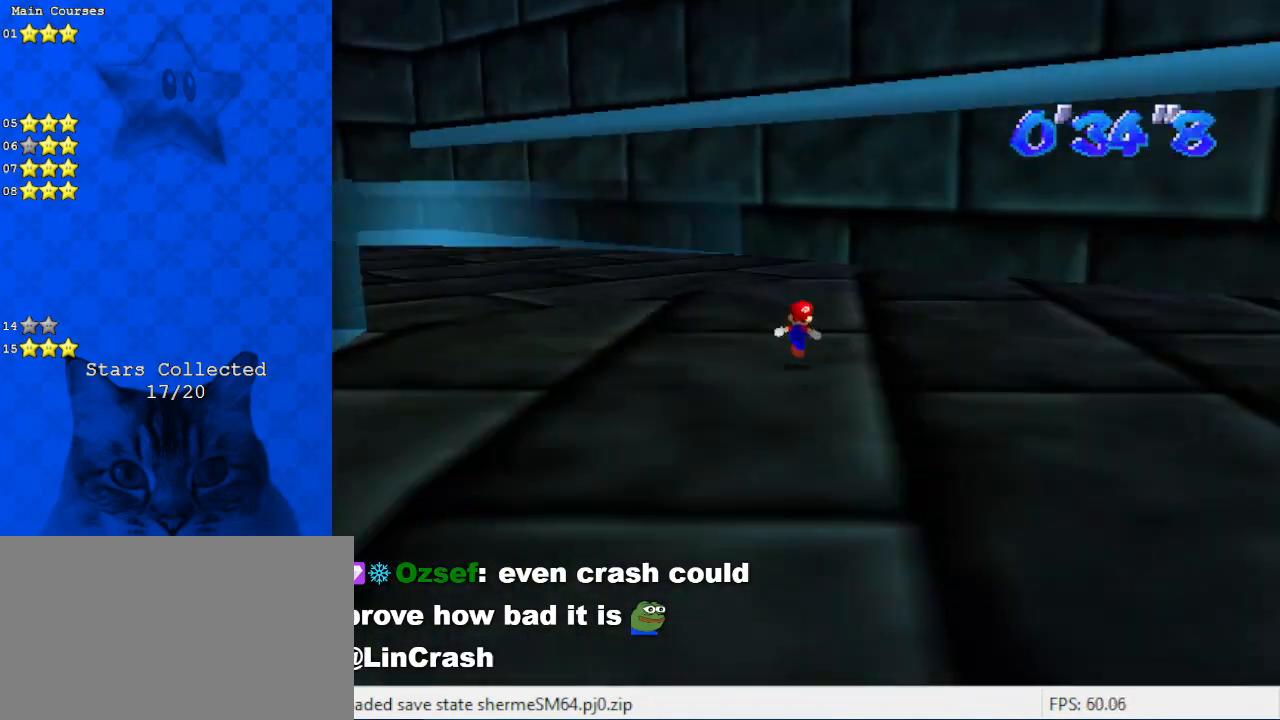
{"keys": ["ctrl", "left", "up"], "events": [[67, "d", "up"], [200, "right", "down"], [333, "right", "up"], [467, "left", "down"]]}
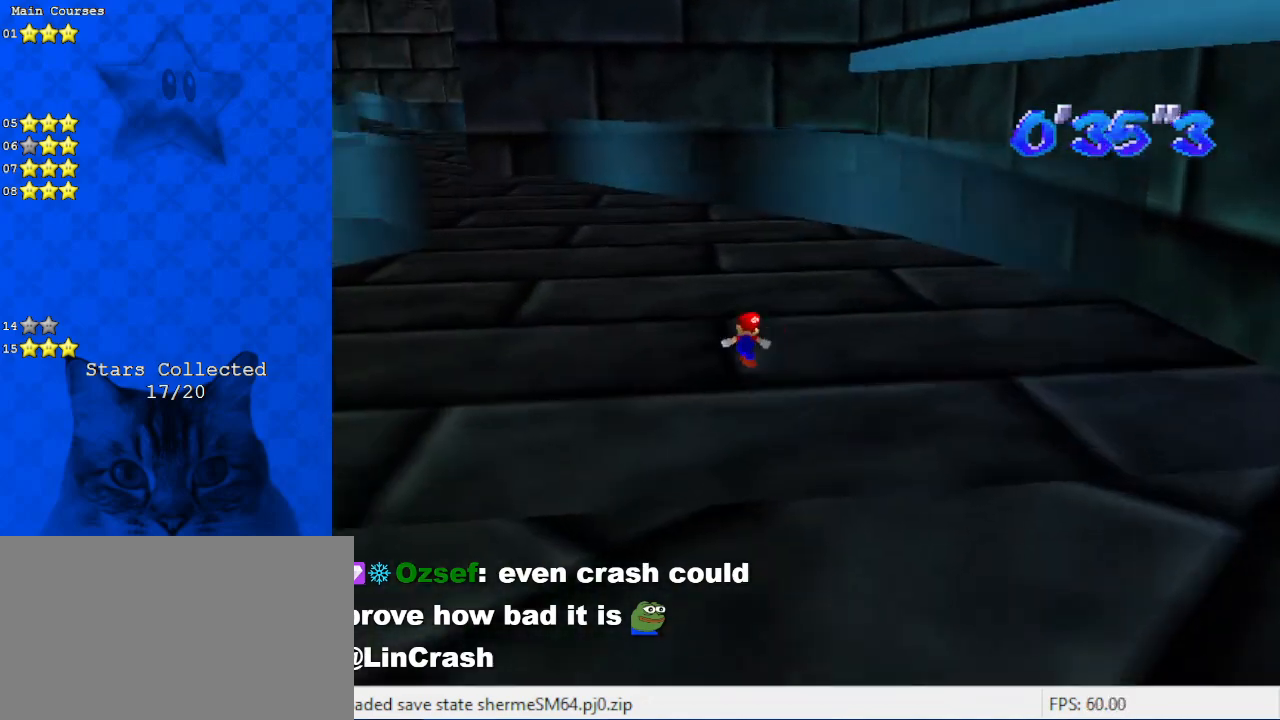
{"keys": ["ctrl", "up"], "events": [[33, "left", "up"], [133, "shift", "down"], [200, "shift", "up"], [300, "d", "down"], [367, "right", "down"], [400, "right", "up"], [433, "d", "up"]]}
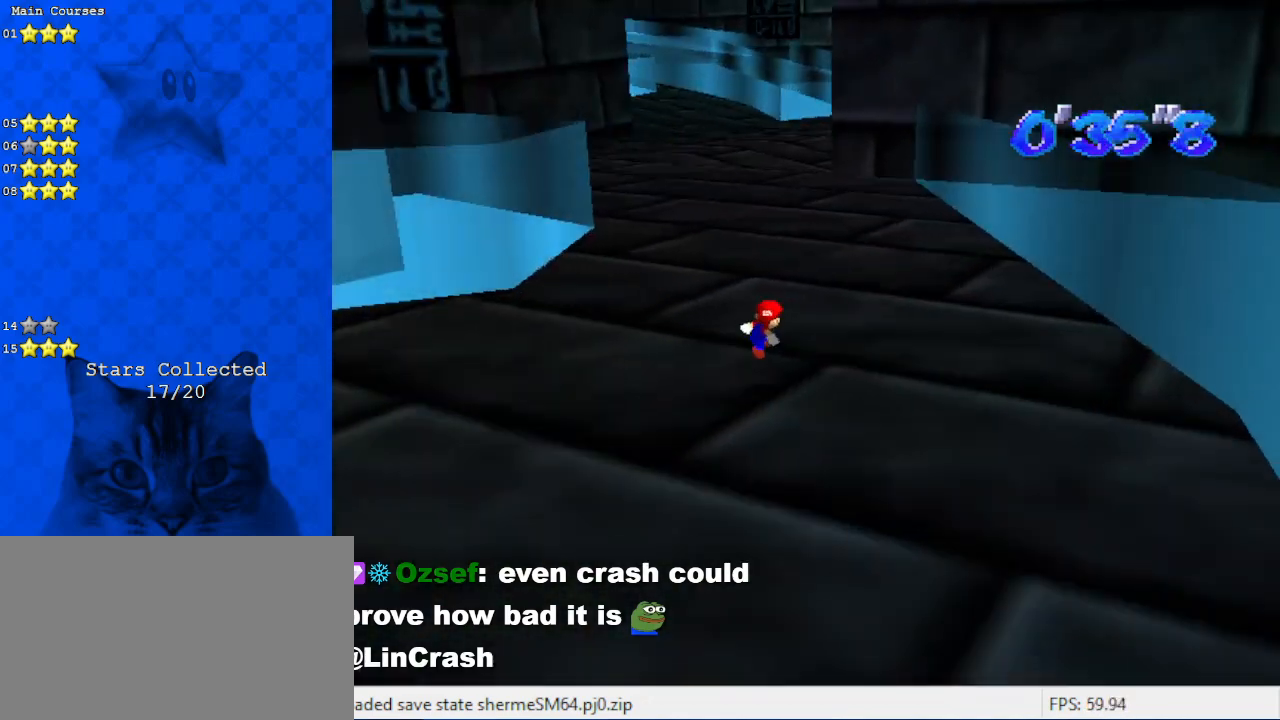
{"keys": ["ctrl", "up"], "events": []}
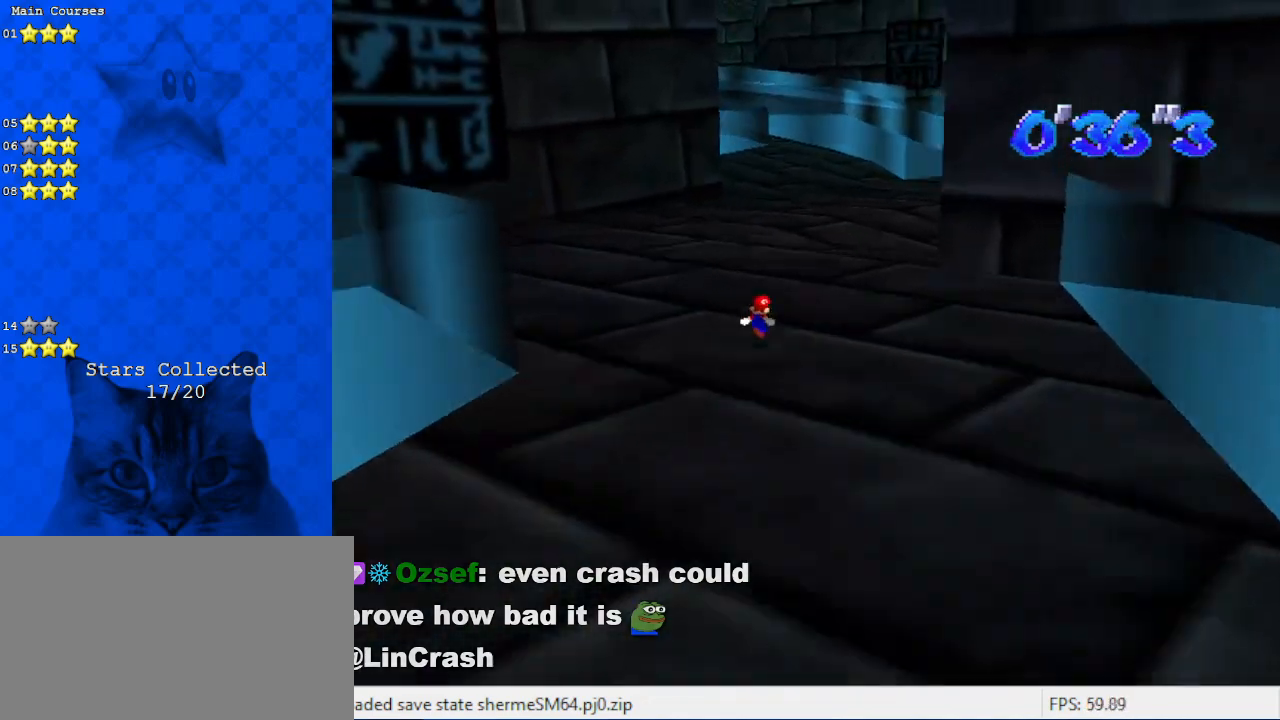
{"keys": ["ctrl", "right", "up"], "events": [[100, "right", "down"], [100, "shift", "down"], [200, "right", "up"], [200, "shift", "up"], [500, "right", "down"]]}
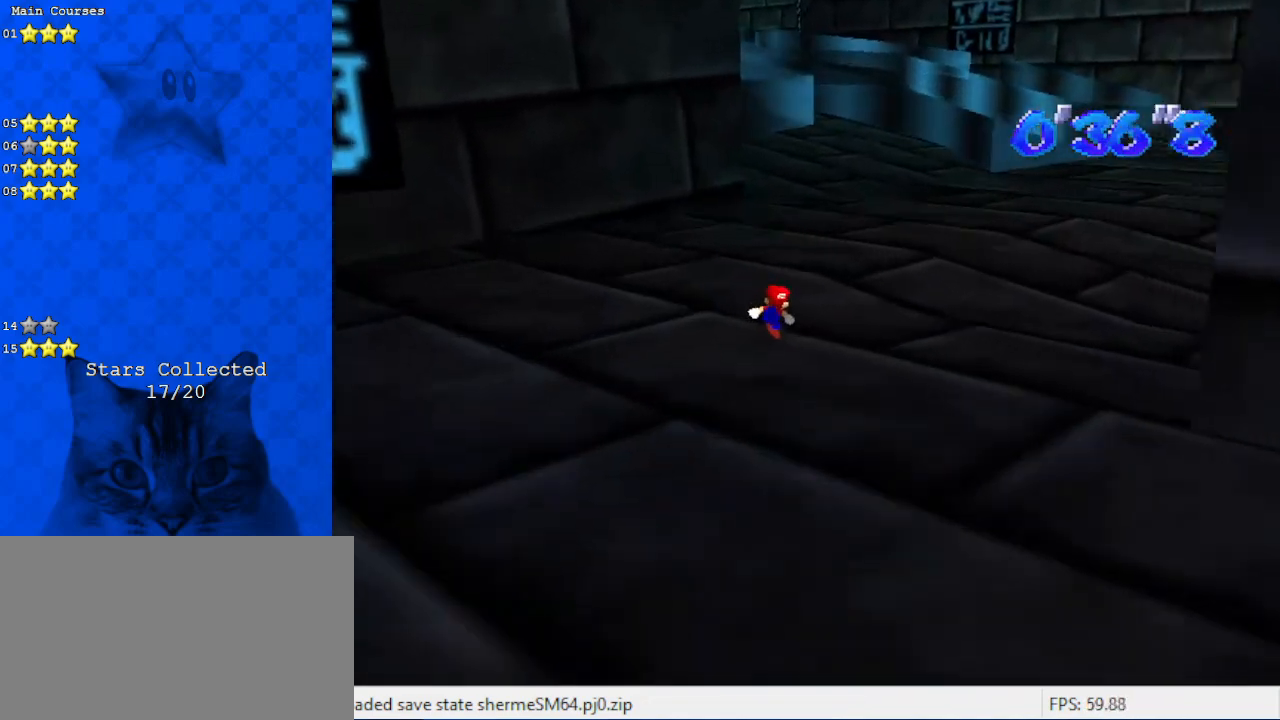
{"keys": ["ctrl", "up"], "events": [[233, "right", "up"]]}
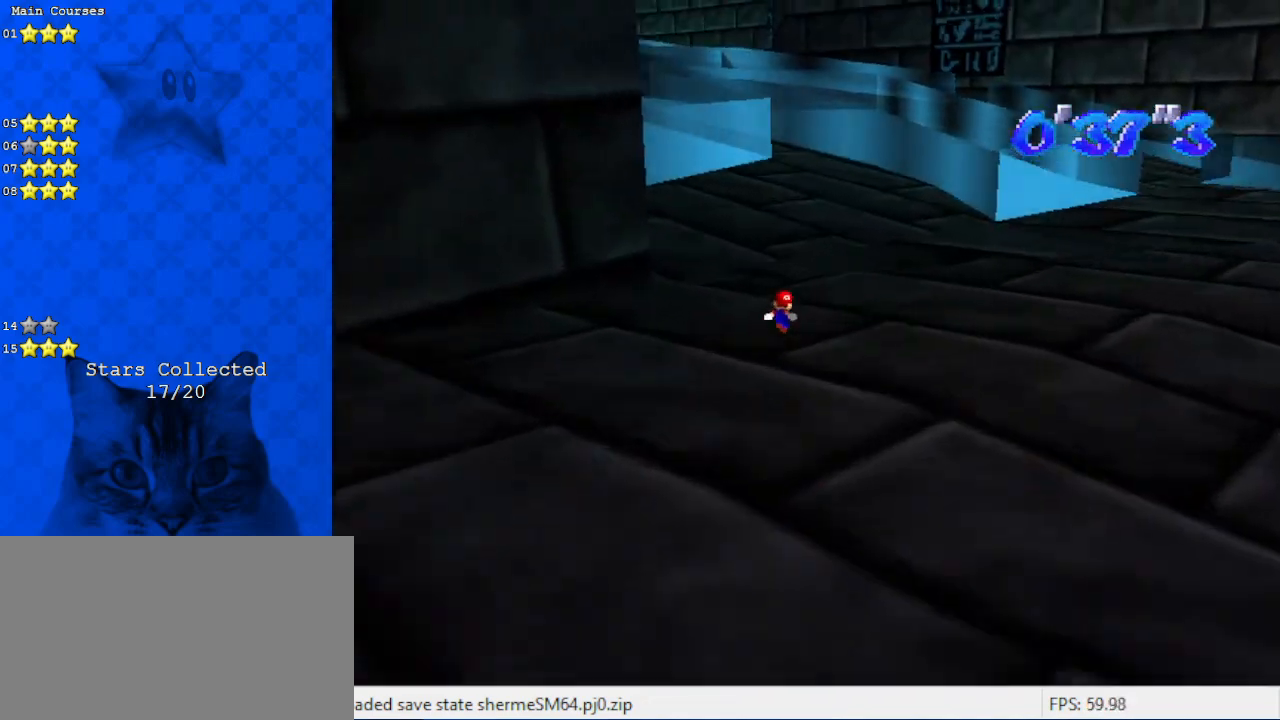
{"keys": ["ctrl", "right"], "events": [[33, "shift", "down"], [133, "right", "down"], [133, "shift", "up"], [200, "d", "down"], [300, "d", "up"], [367, "up", "up"]]}
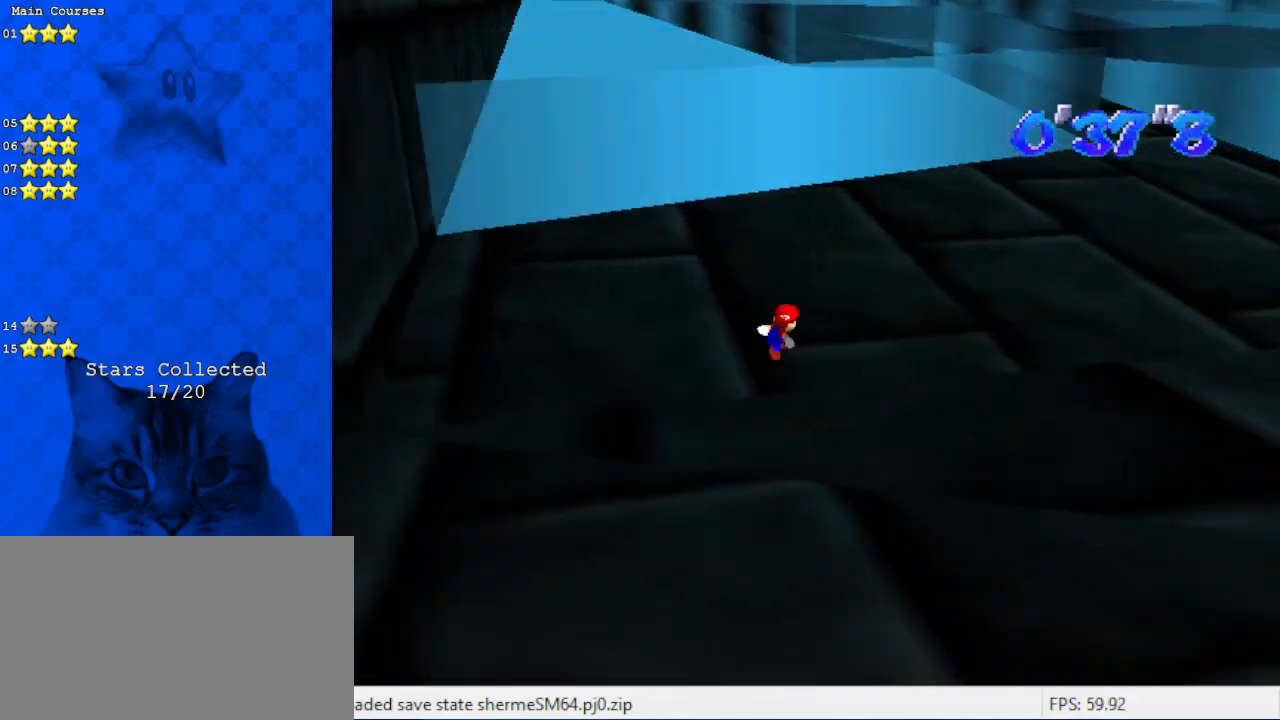
{"keys": ["ctrl", "up"], "events": [[167, "up", "down"], [467, "right", "up"]]}
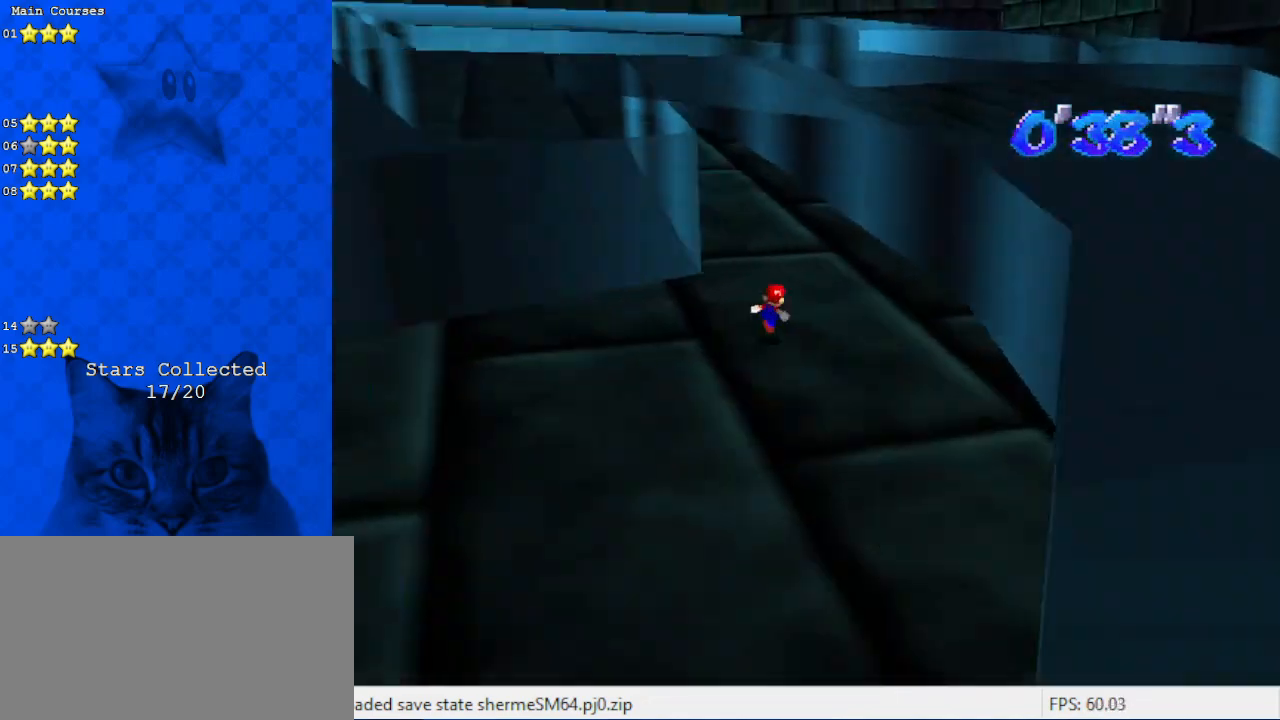
{"keys": ["ctrl", "up"], "events": []}
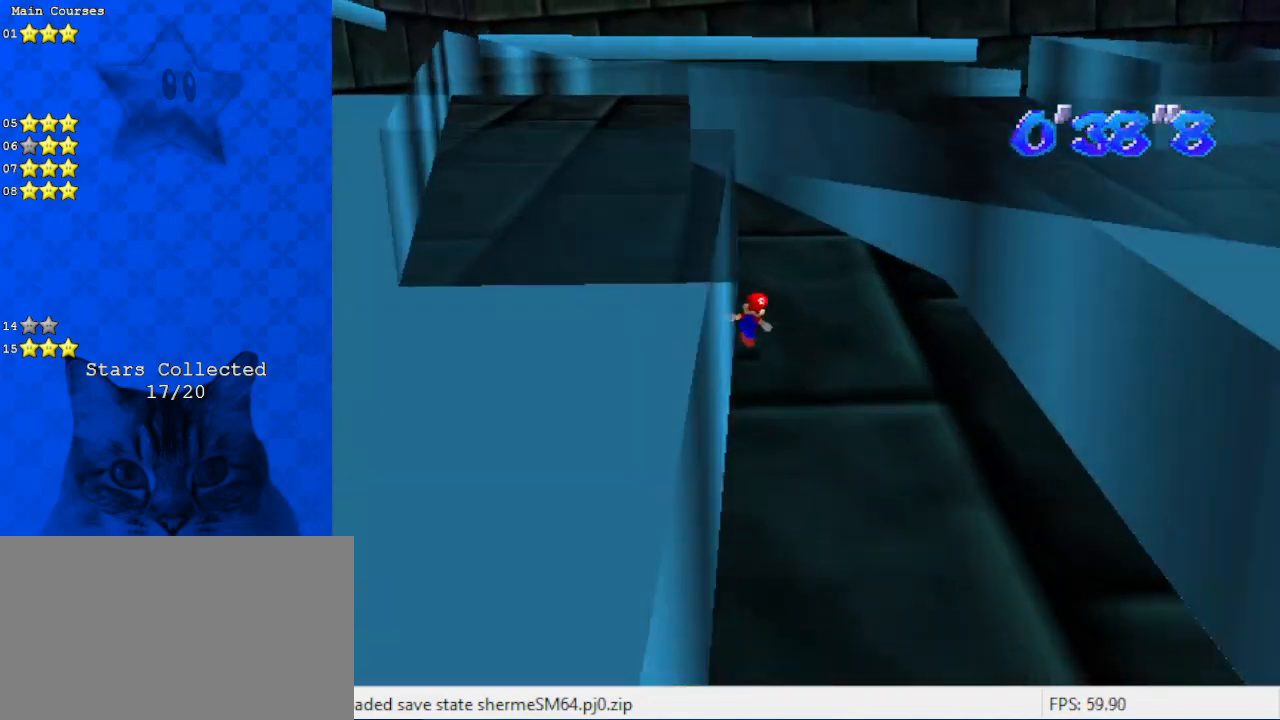
{"keys": ["up"], "events": [[167, "ctrl", "up"], [200, "left", "down"], [433, "left", "up"]]}
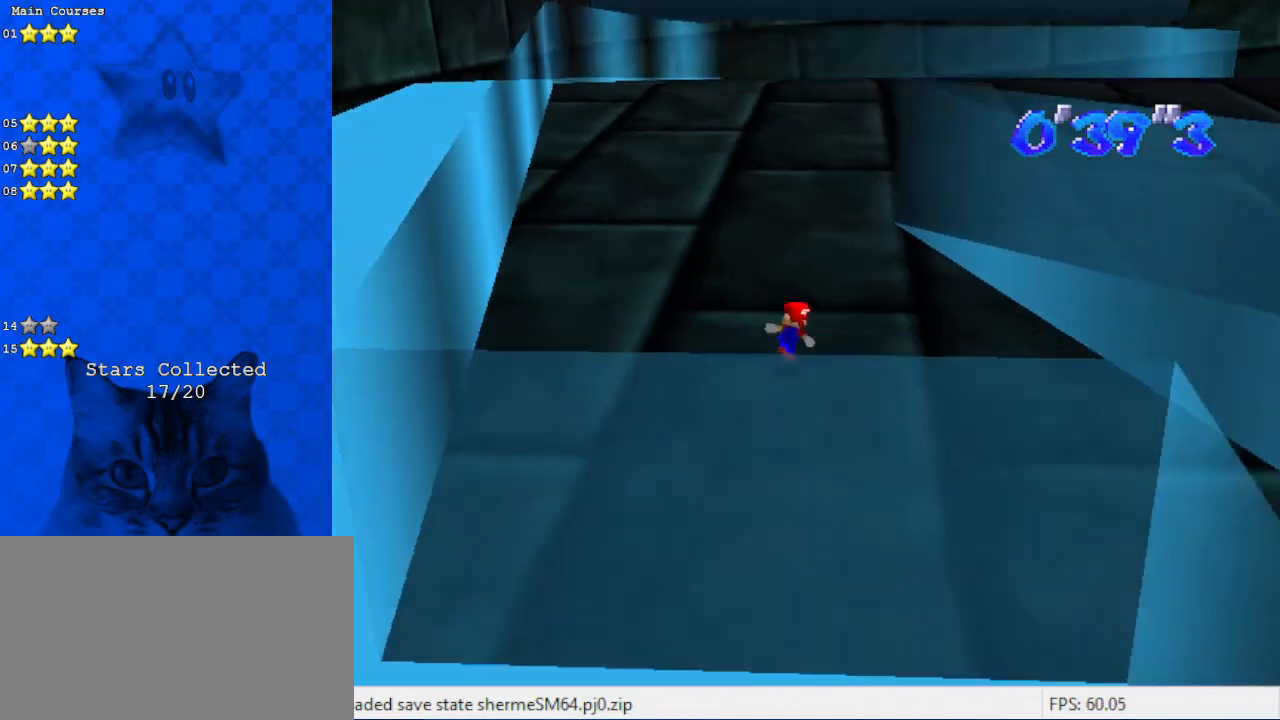
{"keys": ["ctrl", "up"], "events": [[133, "ctrl", "down"]]}
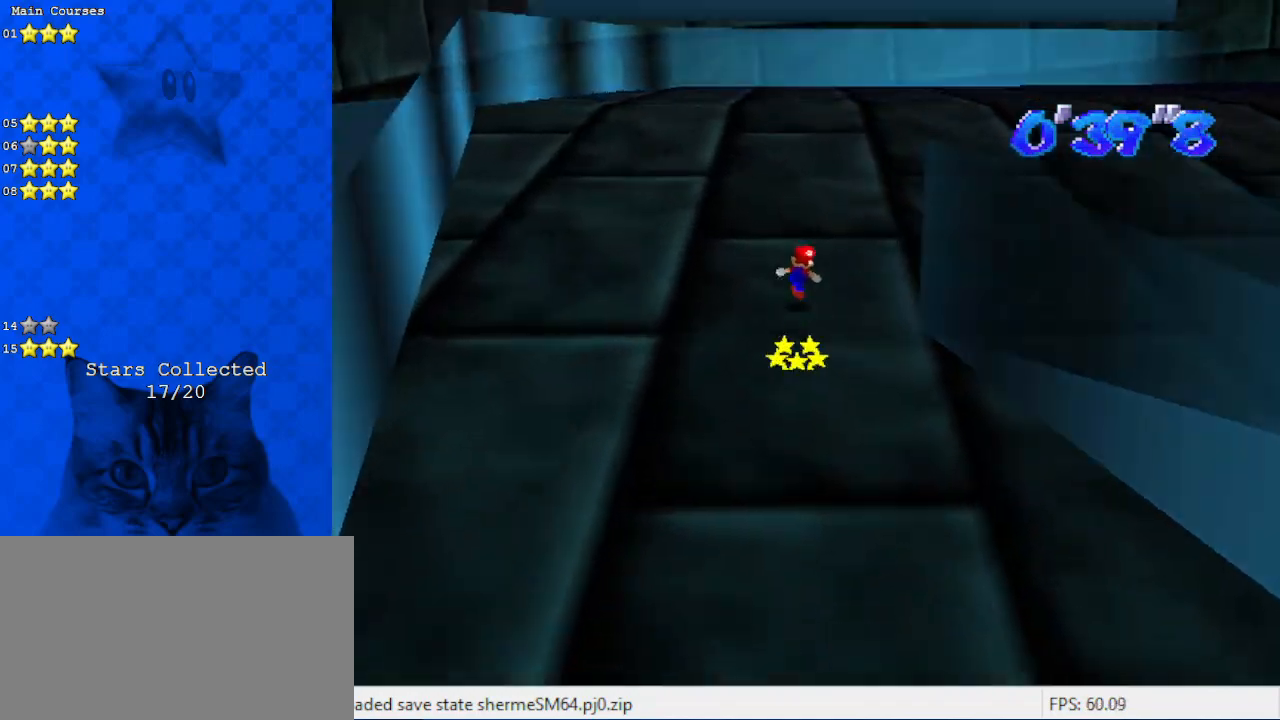
{"keys": ["ctrl", "shift", "up"], "events": [[33, "a", "down"], [133, "a", "up"], [500, "shift", "down"]]}
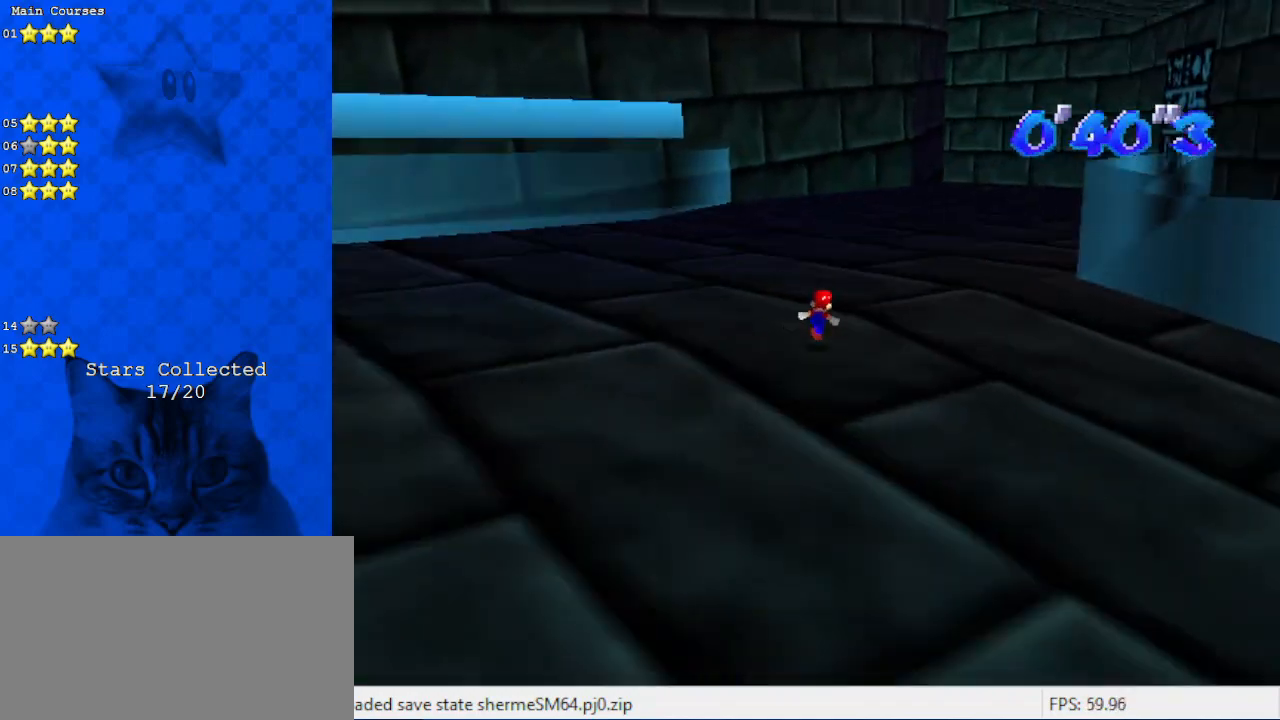
{"keys": ["ctrl", "left", "up"], "events": [[100, "shift", "up"], [233, "a", "down"], [367, "a", "up"], [367, "left", "down"]]}